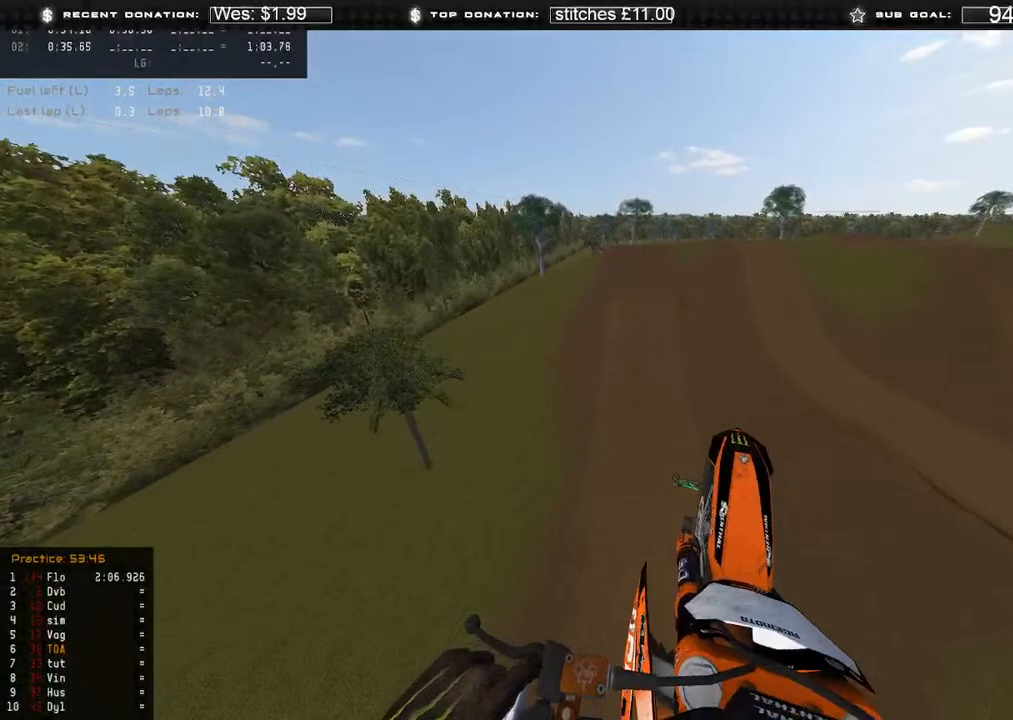
Gameplay with a controller (Xbox layout); each line is a JSON object with the inputs held at the frame after it. "events" lists button and stick changes between this image and that frame as [ms after this image, input, new state], when the widget could be followed in between.
{"buttons": ["R2", "DPAD_RIGHT"], "left_stick": "center", "right_stick": "up-left", "events": [[183, "DPAD_RIGHT", "down"], [333, "R2", "down"]]}
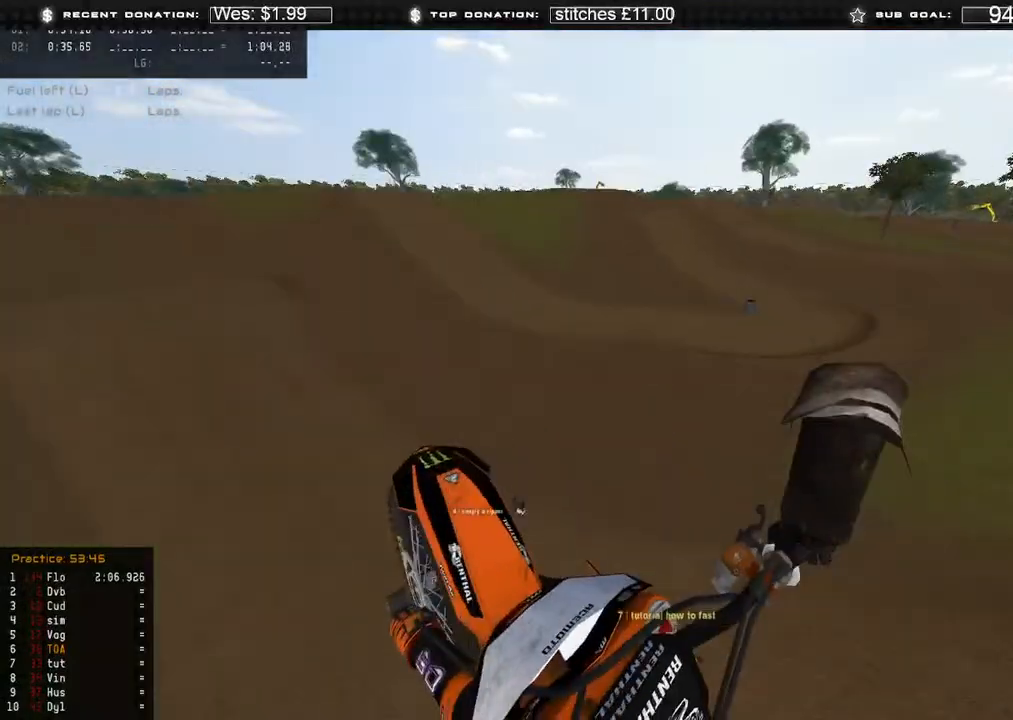
{"buttons": ["R2"], "left_stick": "center", "right_stick": "up-left", "events": [[33, "R2", "up"], [167, "DPAD_RIGHT", "up"], [250, "R2", "down"]]}
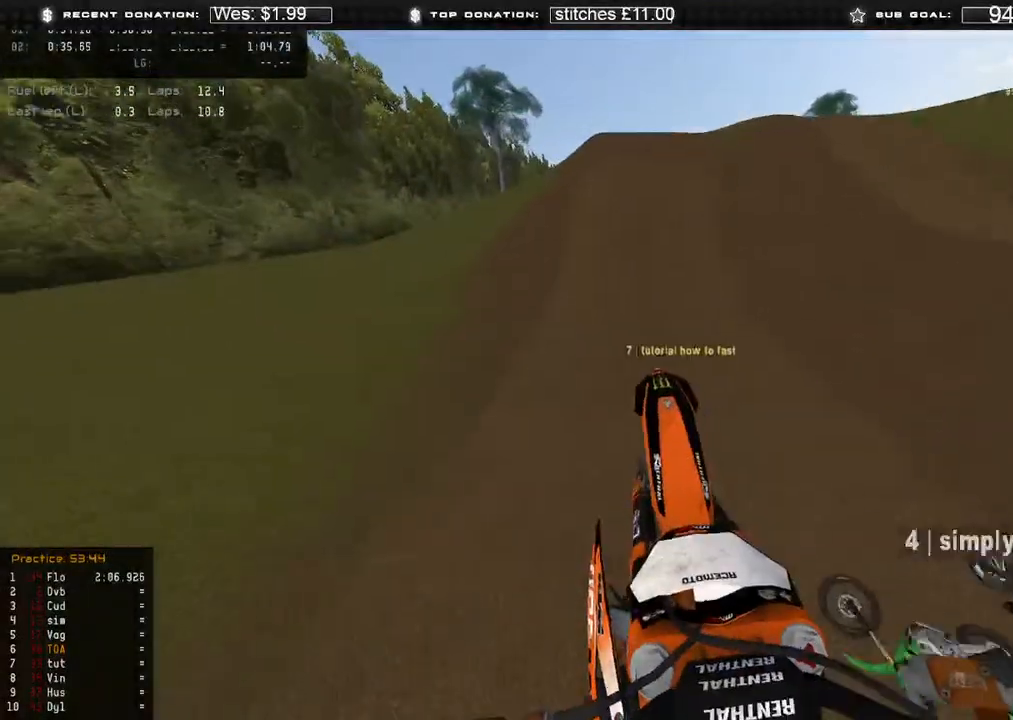
{"buttons": ["R2"], "left_stick": "center", "right_stick": "up", "events": [[217, "right_stick", "center"], [400, "right_stick", "up"]]}
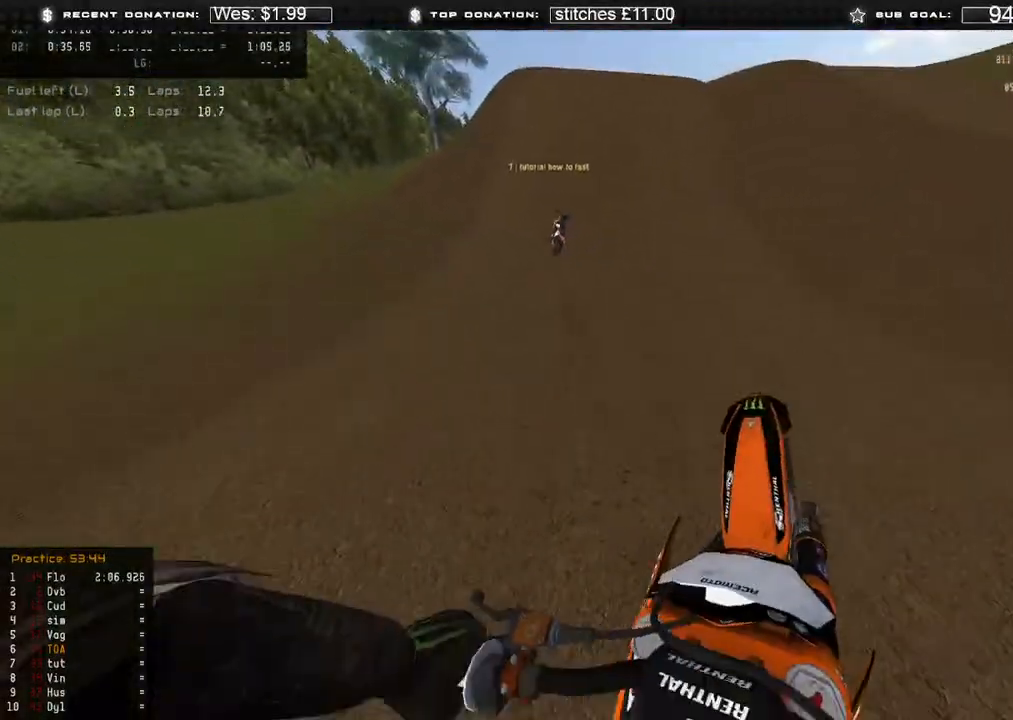
{"buttons": [], "left_stick": "center", "right_stick": "up-right", "events": [[50, "right_stick", "up-right"], [200, "R2", "up"], [233, "left_stick", "right"], [333, "left_stick", "center"], [383, "left_stick", "right"], [500, "left_stick", "center"]]}
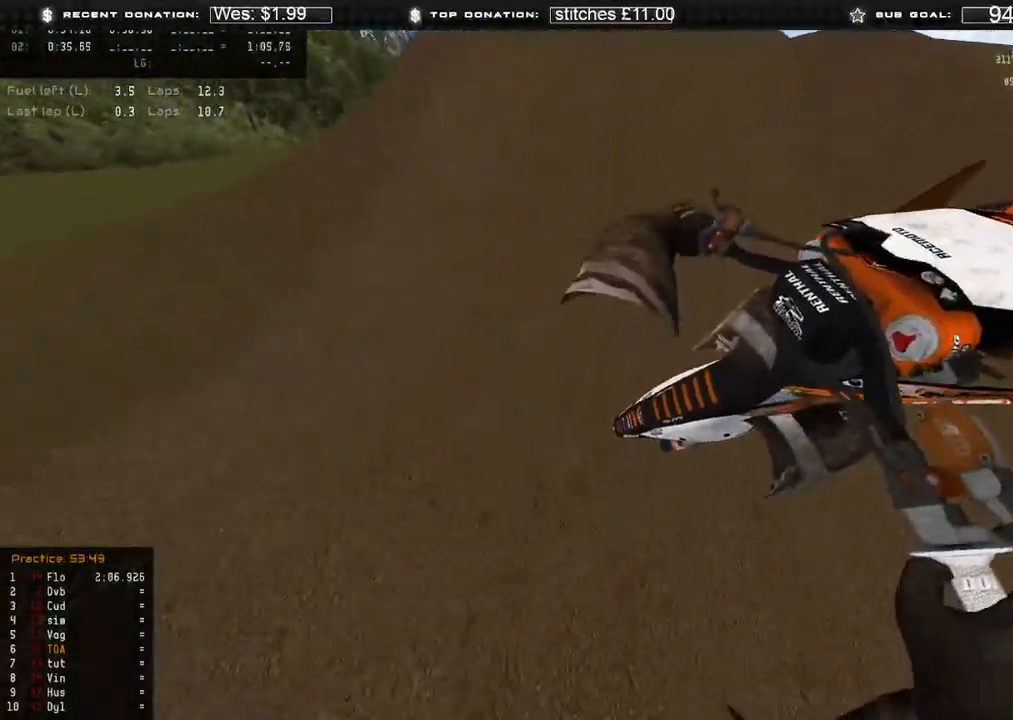
{"buttons": [], "left_stick": "center", "right_stick": "center", "events": [[67, "R2", "down"], [233, "R2", "up"], [233, "right_stick", "center"]]}
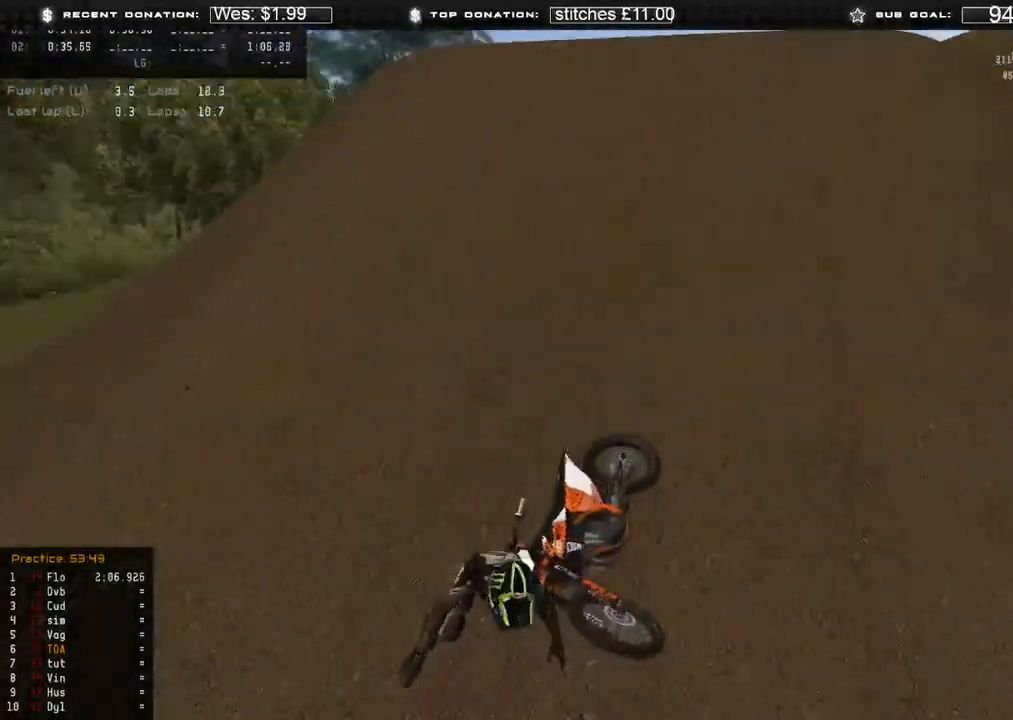
{"buttons": [], "left_stick": "center", "right_stick": "center", "events": []}
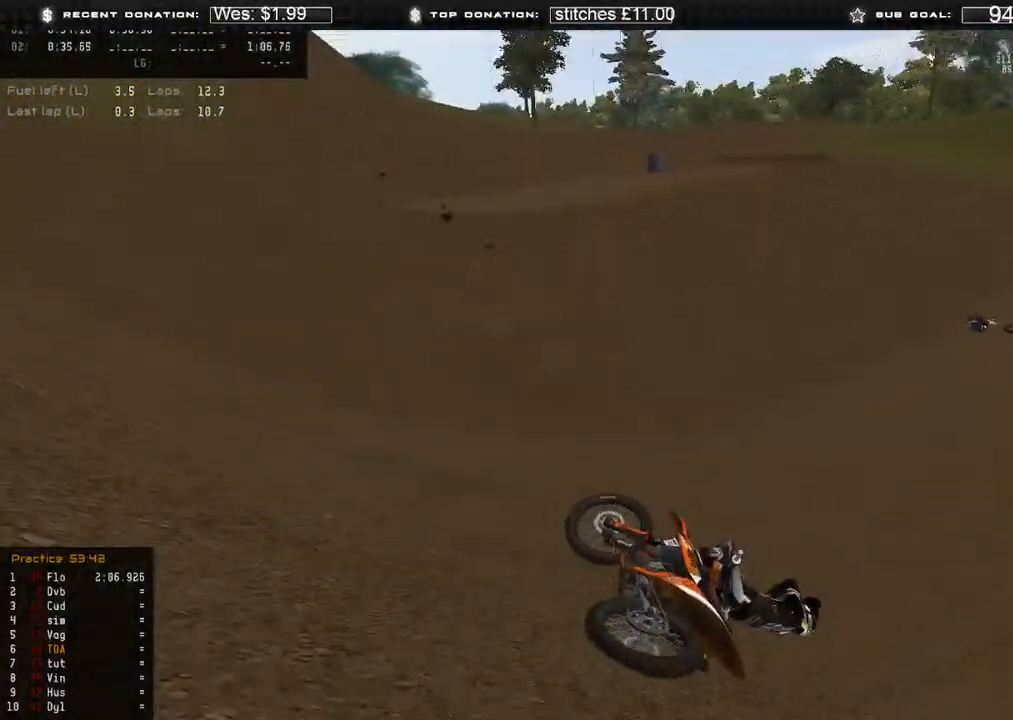
{"buttons": [], "left_stick": "center", "right_stick": "center", "events": []}
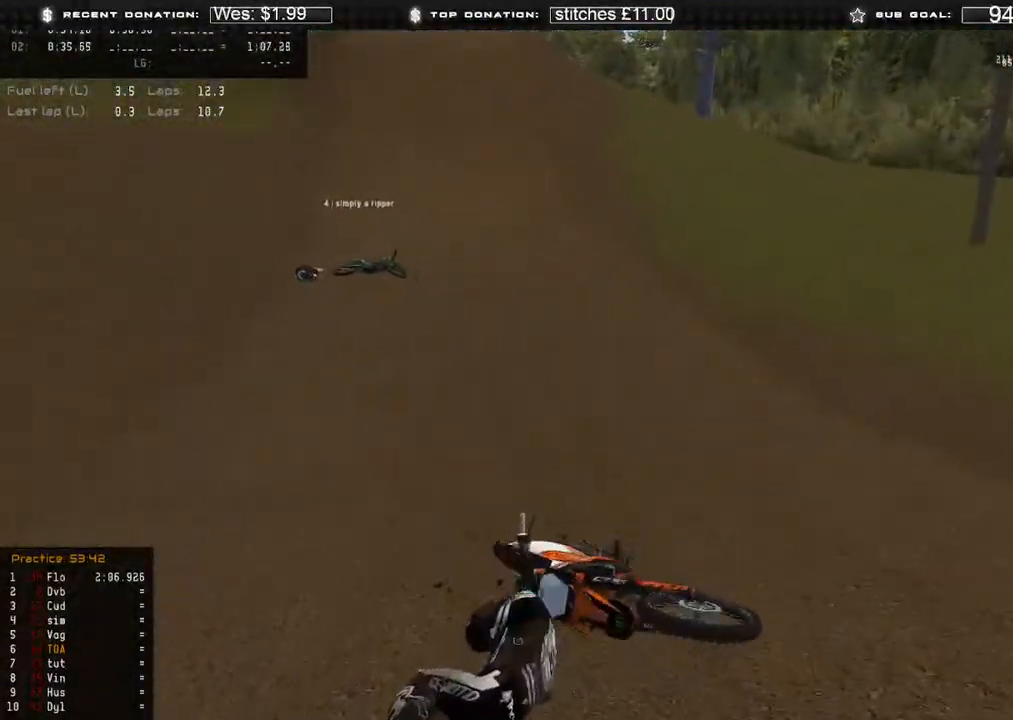
{"buttons": [], "left_stick": "center", "right_stick": "center", "events": []}
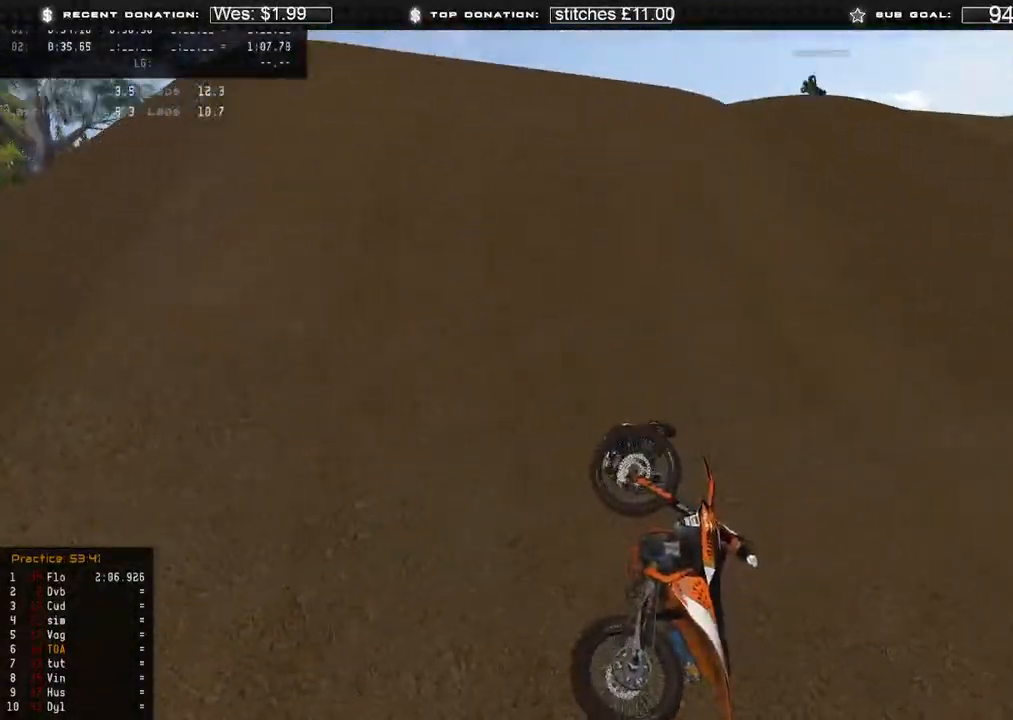
{"buttons": [], "left_stick": "center", "right_stick": "center", "events": []}
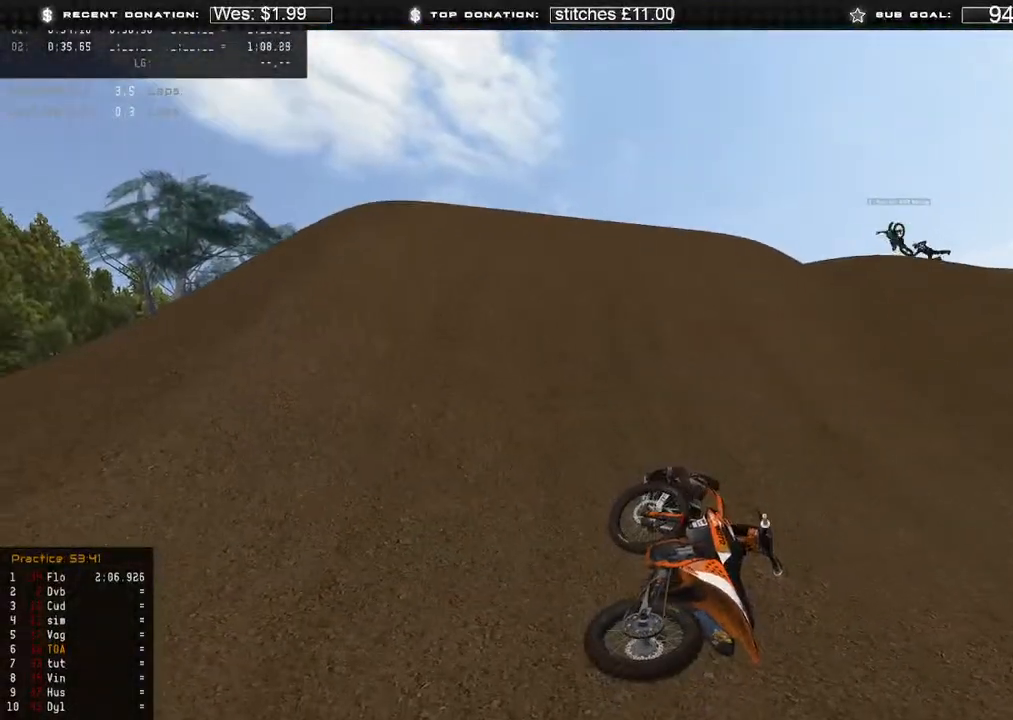
{"buttons": ["SELECT"], "left_stick": "center", "right_stick": "center", "events": [[467, "SELECT", "down"]]}
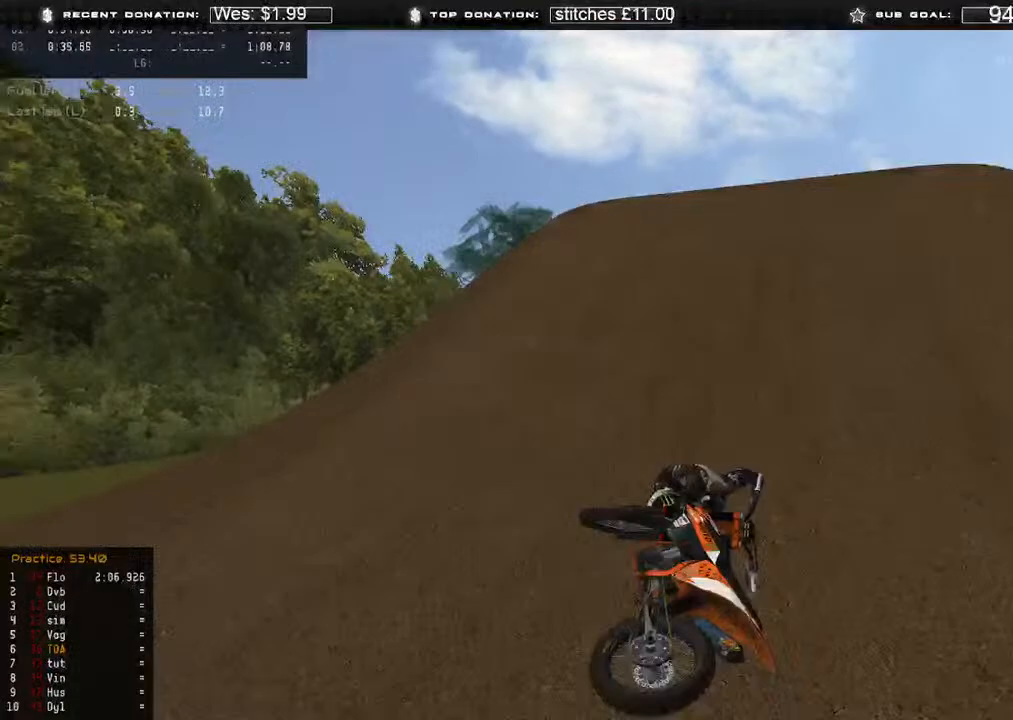
{"buttons": [], "left_stick": "right", "right_stick": "center", "events": [[67, "SELECT", "up"], [483, "left_stick", "right"]]}
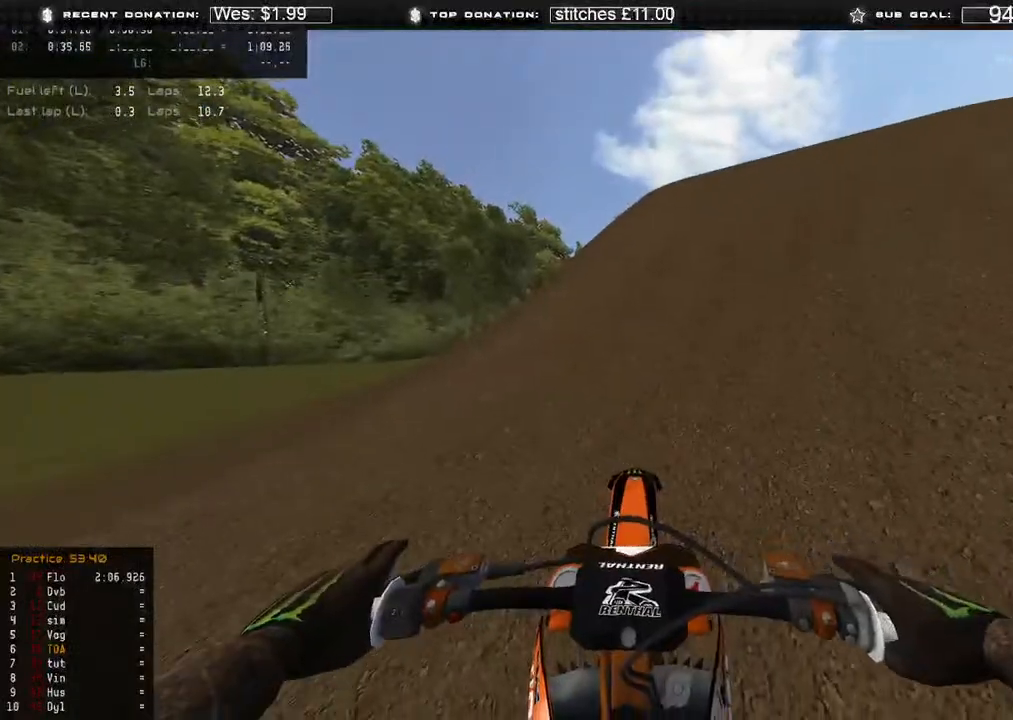
{"buttons": [], "left_stick": "right", "right_stick": "up"}
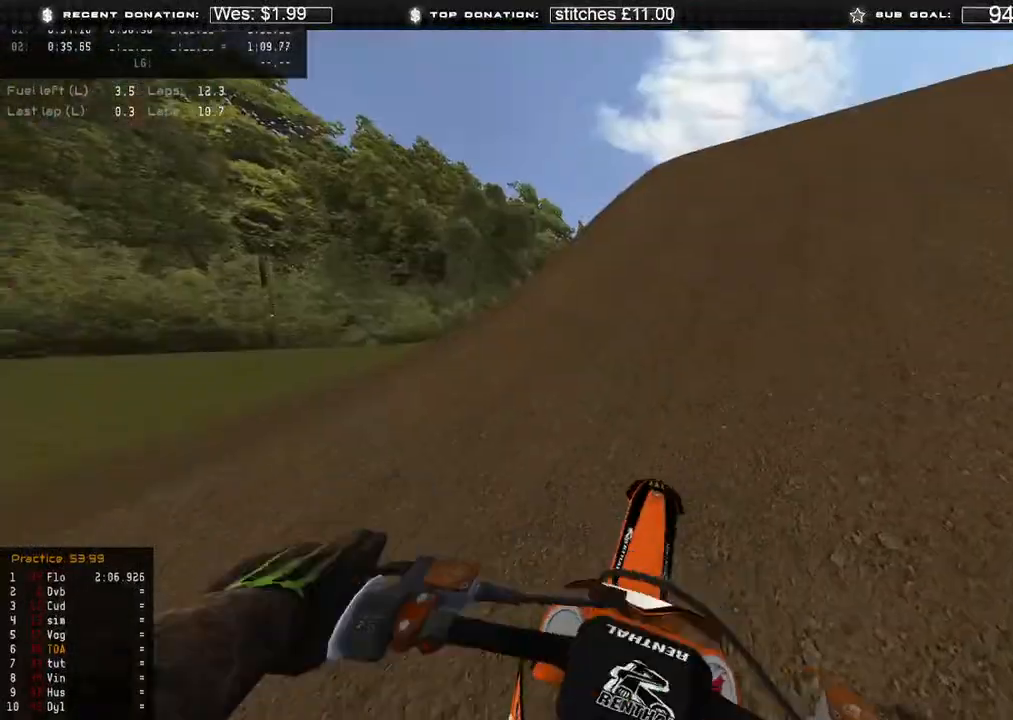
{"buttons": [], "left_stick": "right", "right_stick": "up-left", "events": [[33, "R2", "down"], [167, "R3", "down"], [267, "R3", "up"], [300, "R2", "up"], [317, "right_stick", "up-left"], [367, "R2", "down"], [500, "R2", "up"]]}
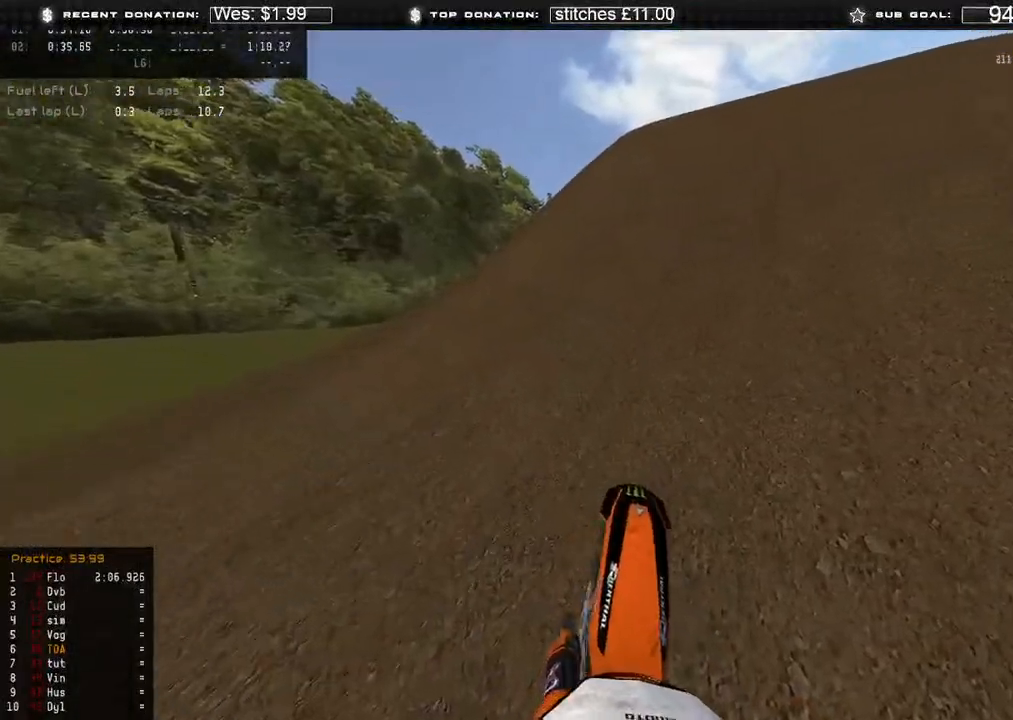
{"buttons": [], "left_stick": "right", "right_stick": "up-left", "events": [[33, "R2", "down"], [450, "R2", "up"]]}
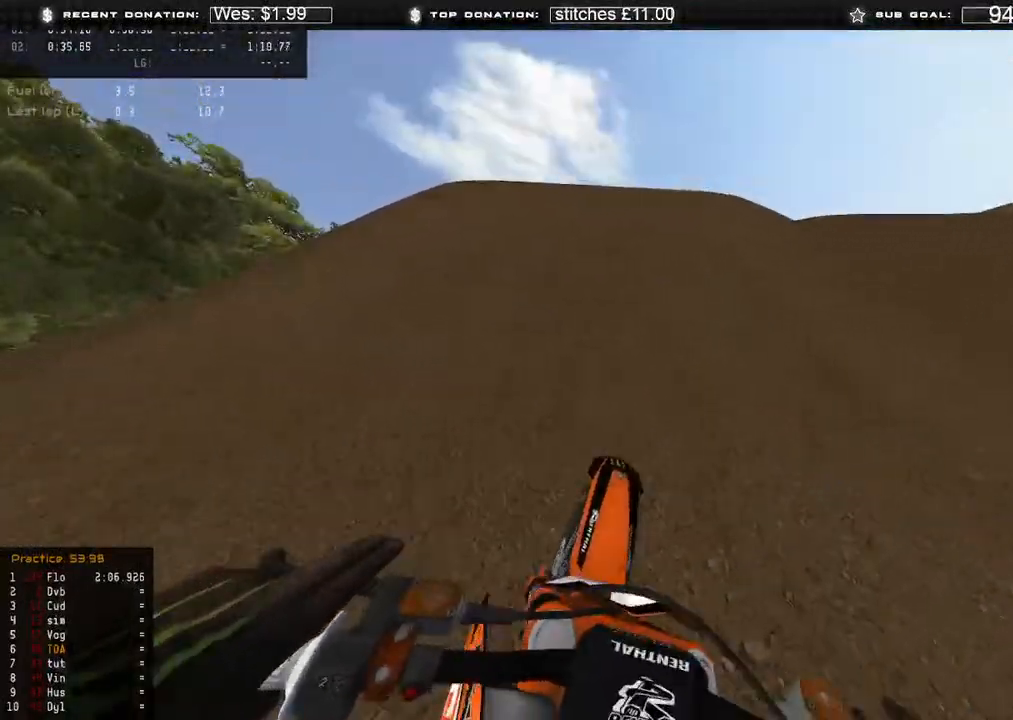
{"buttons": [], "left_stick": "right", "right_stick": "up-left", "events": [[17, "R2", "down"], [417, "R2", "up"]]}
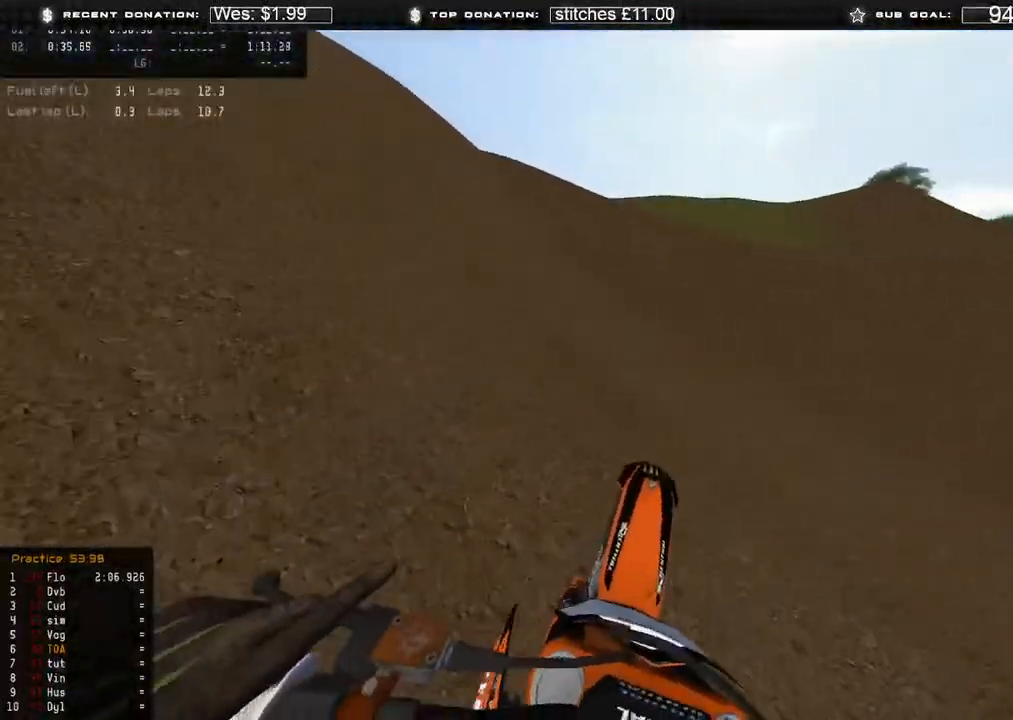
{"buttons": [], "left_stick": "right", "right_stick": "center", "events": [[17, "right_stick", "center"]]}
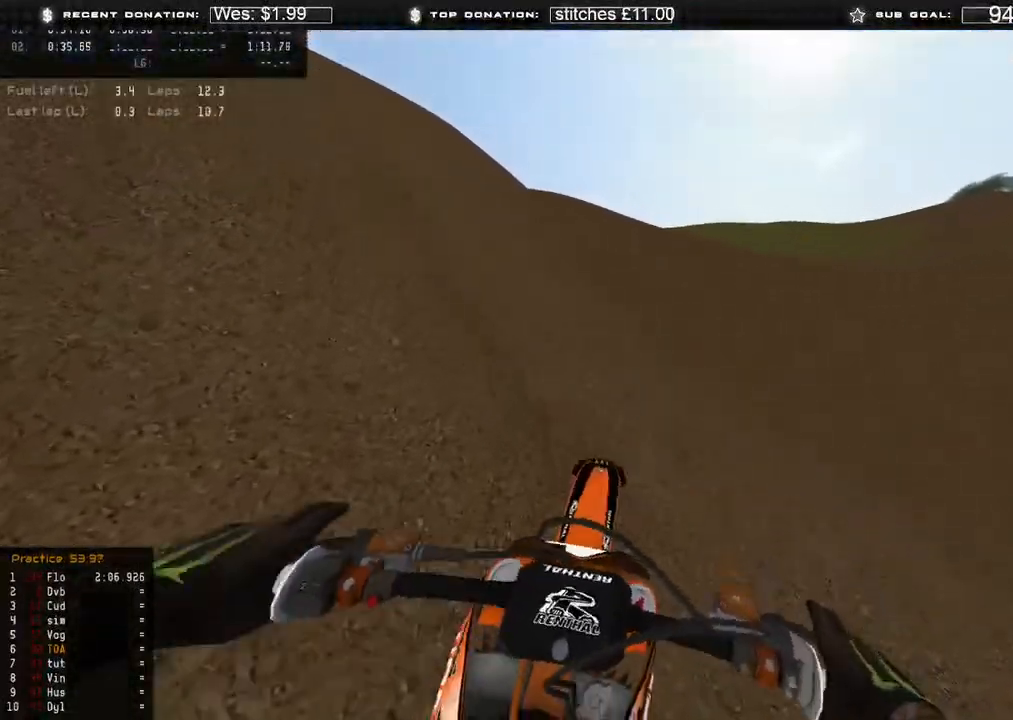
{"buttons": ["R2"], "left_stick": "right", "right_stick": "up-left", "events": [[317, "R2", "down"], [333, "right_stick", "up-left"]]}
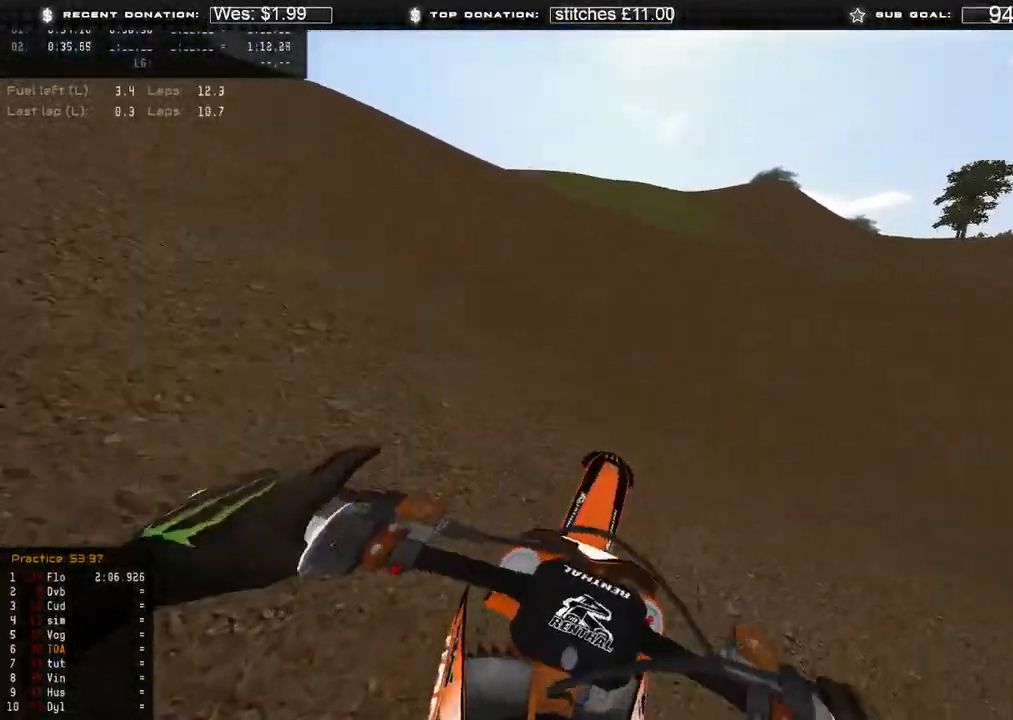
{"buttons": ["R2"], "left_stick": "right", "right_stick": "center", "events": [[83, "R2", "up"], [83, "right_stick", "left"], [217, "R2", "down"], [317, "right_stick", "center"]]}
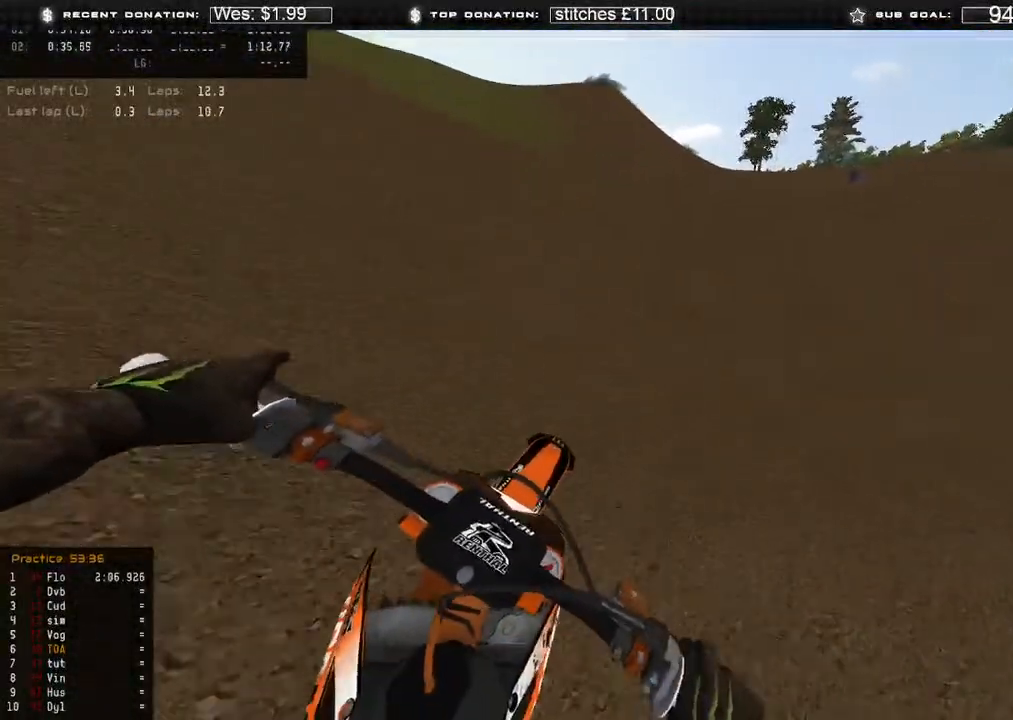
{"buttons": ["R2"], "left_stick": "up-right", "right_stick": "center", "events": [[117, "left_stick", "up-right"]]}
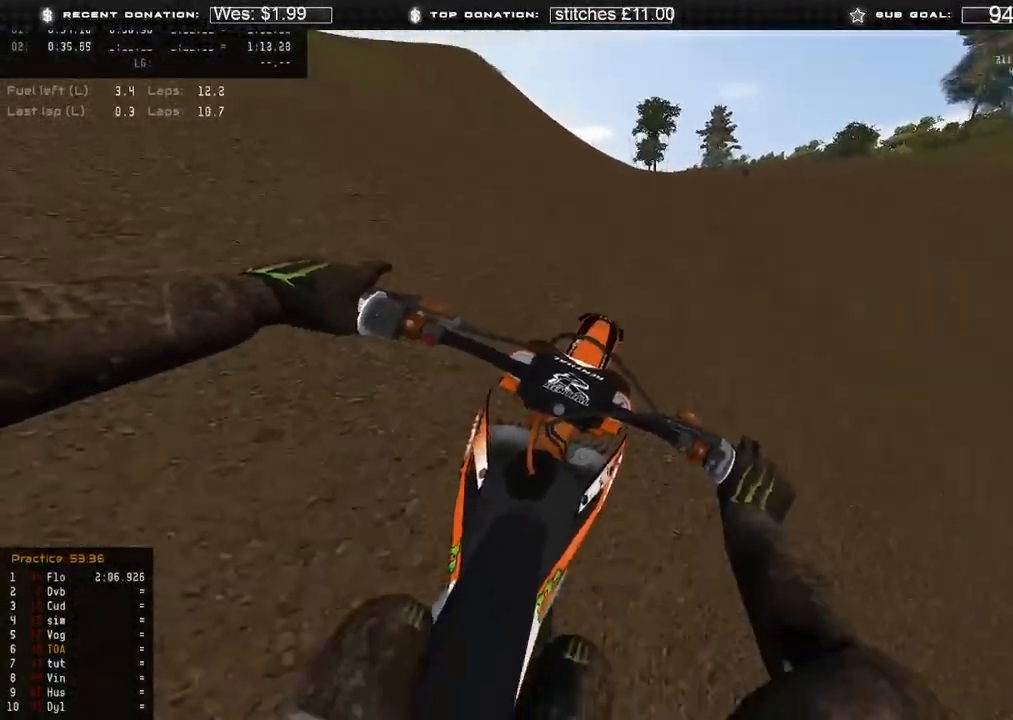
{"buttons": ["R2"], "left_stick": "up-right", "right_stick": "center", "events": [[33, "right_stick", "up"], [300, "R2", "up"], [300, "right_stick", "center"], [500, "R2", "down"]]}
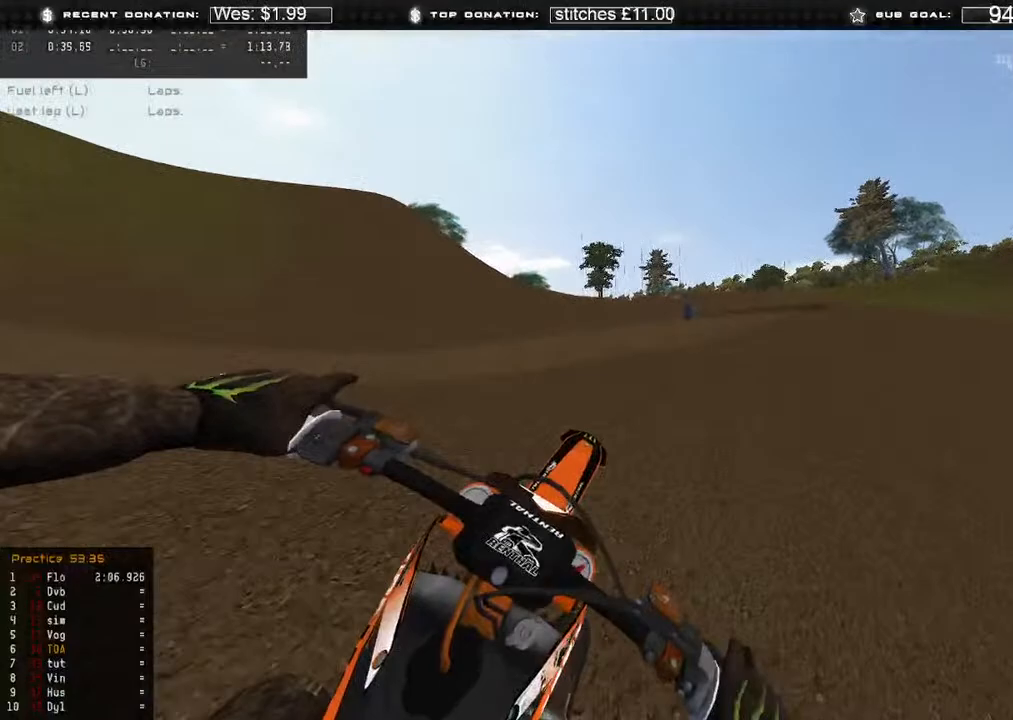
{"buttons": ["R2"], "left_stick": "right", "right_stick": "left", "events": [[17, "left_stick", "center"], [133, "R2", "up"], [200, "left_stick", "right"], [200, "right_stick", "left"], [350, "R2", "down"]]}
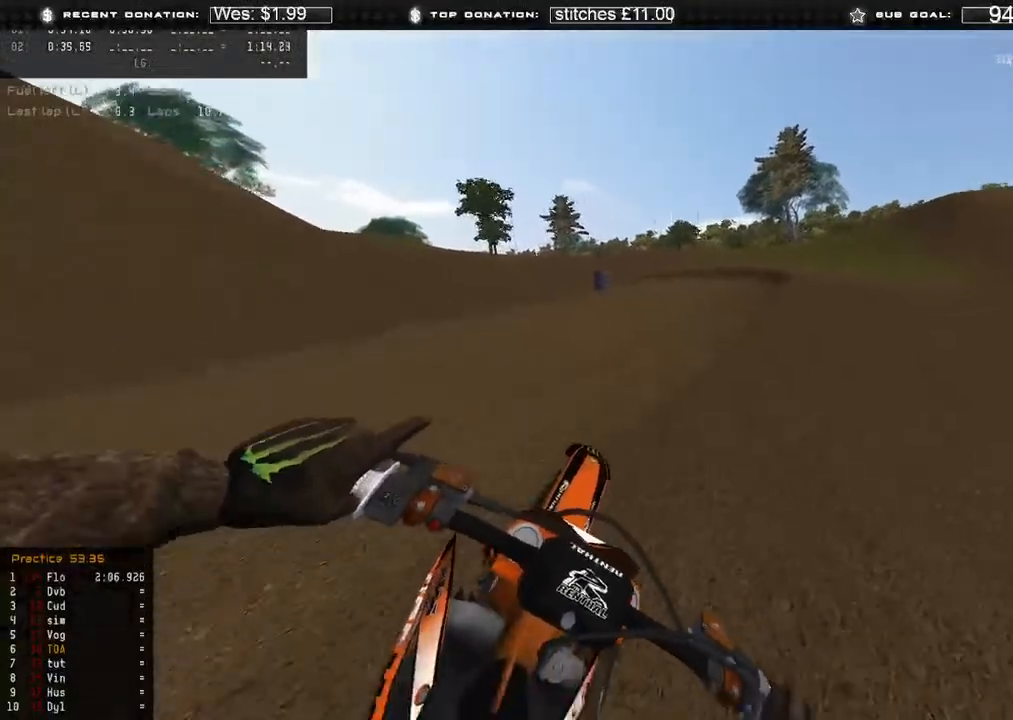
{"buttons": ["R2"], "left_stick": "center", "right_stick": "up-left", "events": [[100, "R2", "up"], [200, "R2", "down"], [300, "left_stick", "center"], [333, "right_stick", "up-left"]]}
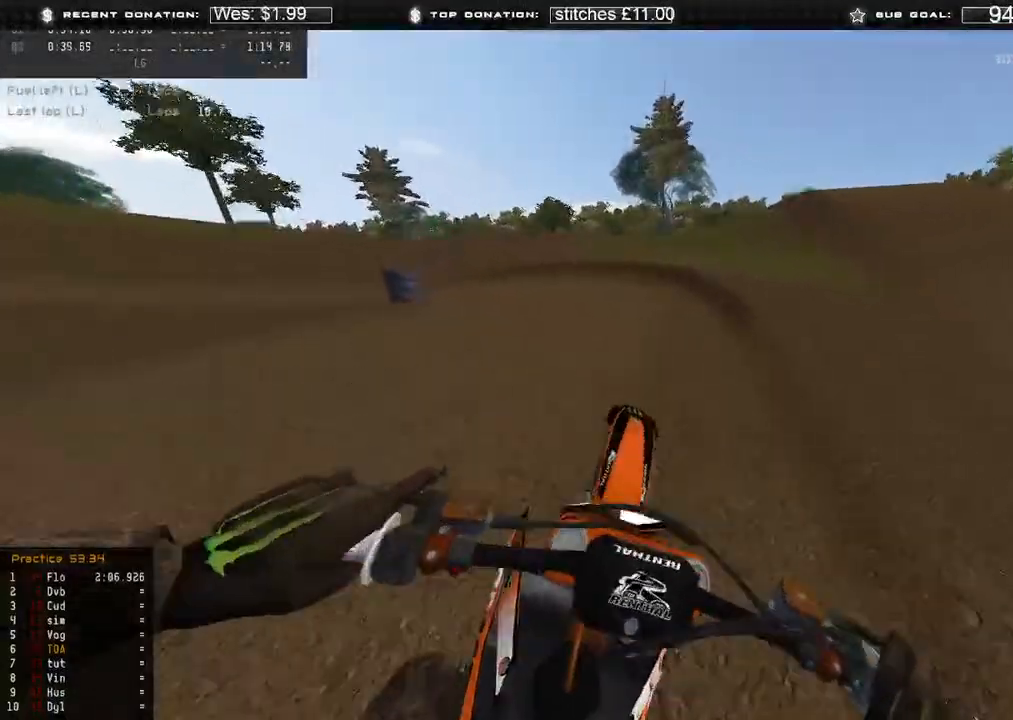
{"buttons": ["R2"], "left_stick": "up-left", "right_stick": "down-left", "events": [[33, "R2", "up"], [150, "right_stick", "down"], [267, "left_stick", "up-left"], [300, "R2", "down"], [400, "right_stick", "down-left"]]}
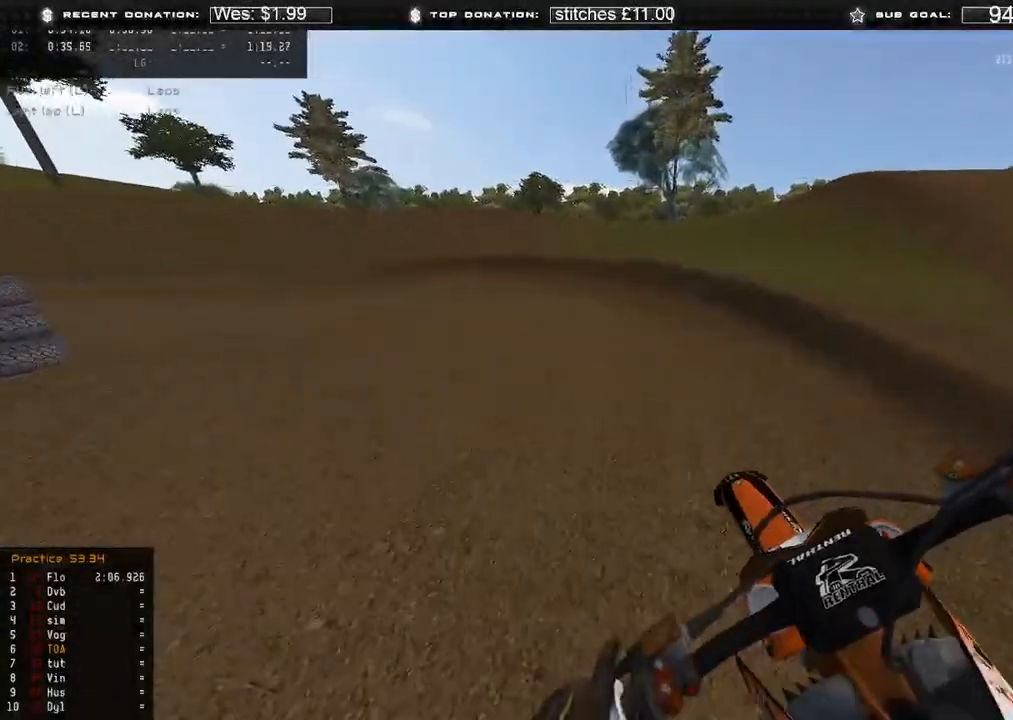
{"buttons": [], "left_stick": "up-left", "right_stick": "down", "events": [[233, "R2", "up"], [250, "right_stick", "down"], [350, "L2", "down"], [500, "L2", "up"]]}
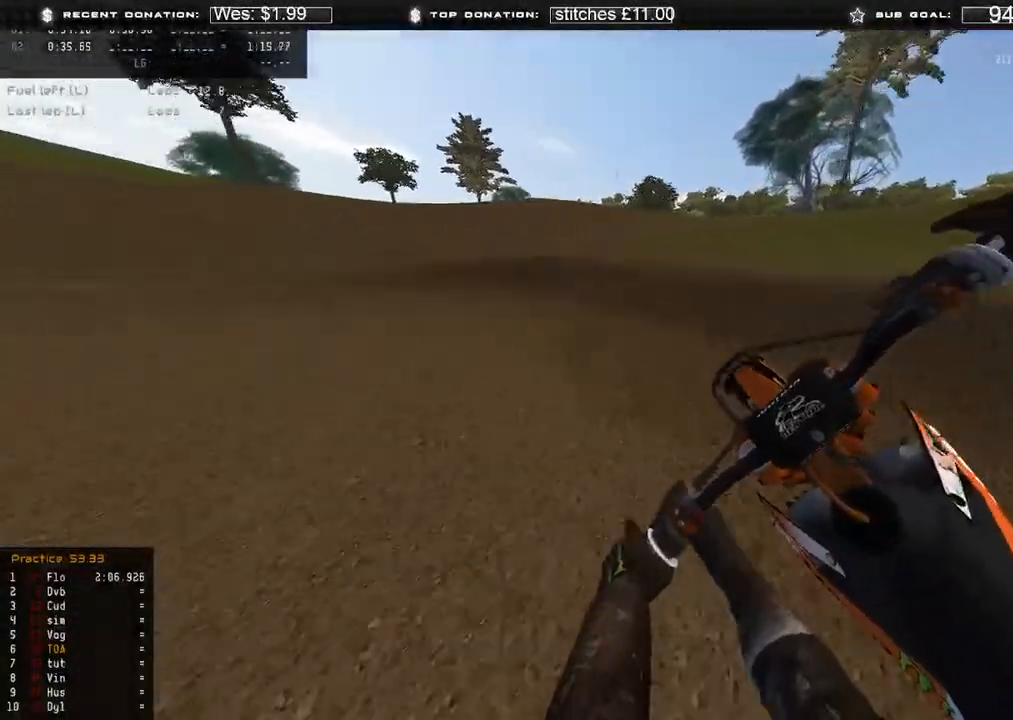
{"buttons": [], "left_stick": "up-left", "right_stick": "down-right", "events": [[50, "right_stick", "down-right"]]}
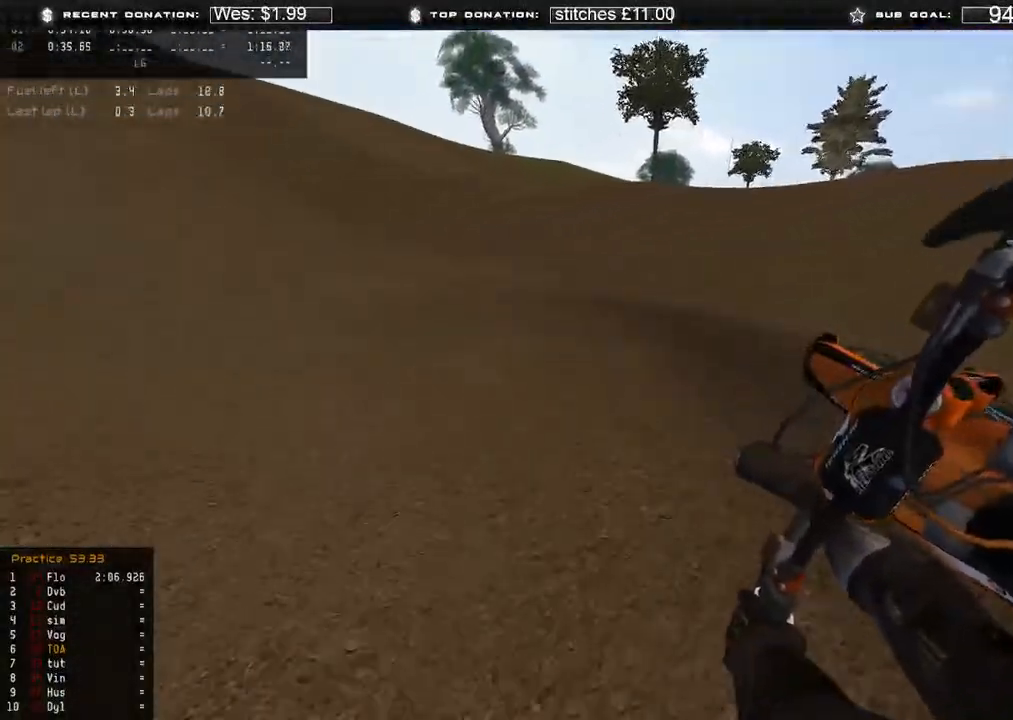
{"buttons": ["R2"], "left_stick": "up-left", "right_stick": "right", "events": [[50, "R2", "down"], [133, "right_stick", "right"], [167, "R2", "up"], [283, "R2", "down"]]}
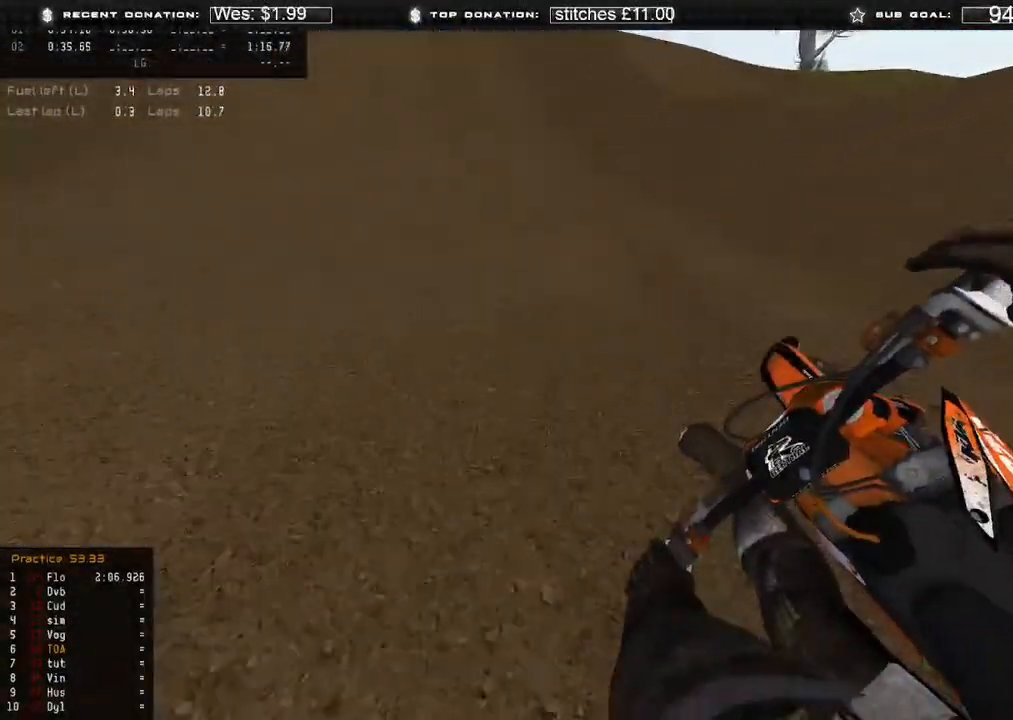
{"buttons": ["R2"], "left_stick": "up", "right_stick": "right", "events": [[333, "left_stick", "up"], [367, "R3", "down"], [500, "R3", "up"]]}
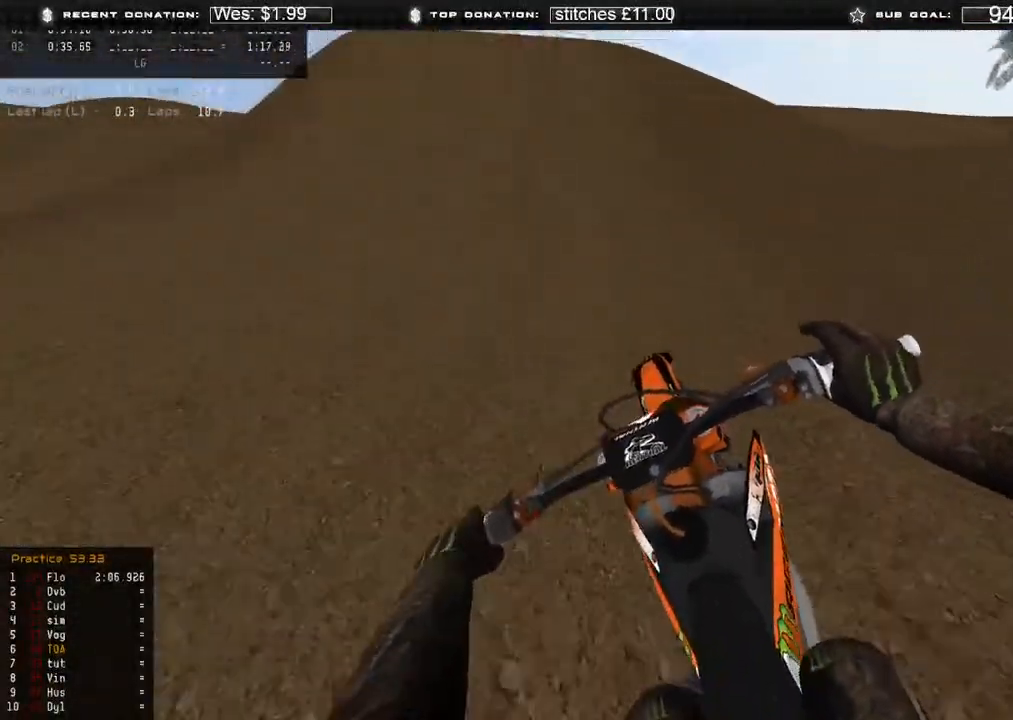
{"buttons": ["R2"], "left_stick": "up", "right_stick": "right", "events": []}
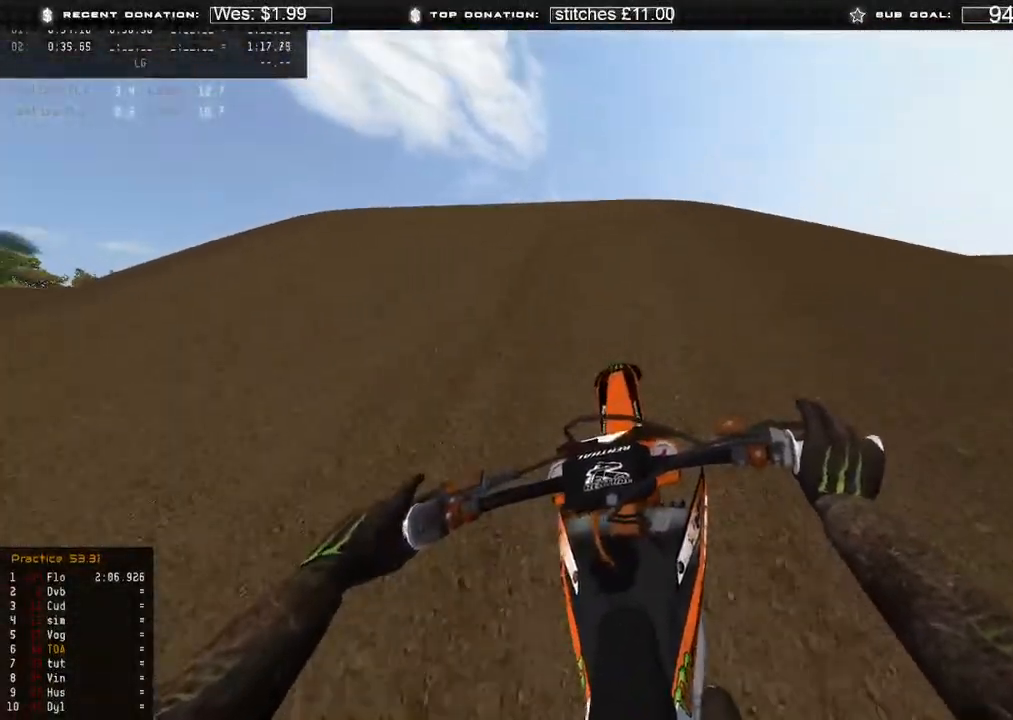
{"buttons": [], "left_stick": "up-left", "right_stick": "down-right", "events": [[67, "right_stick", "down-right"], [150, "left_stick", "up-left"], [167, "right_stick", "down"], [250, "R3", "down"], [333, "R3", "up"], [383, "R2", "up"], [467, "right_stick", "down-right"]]}
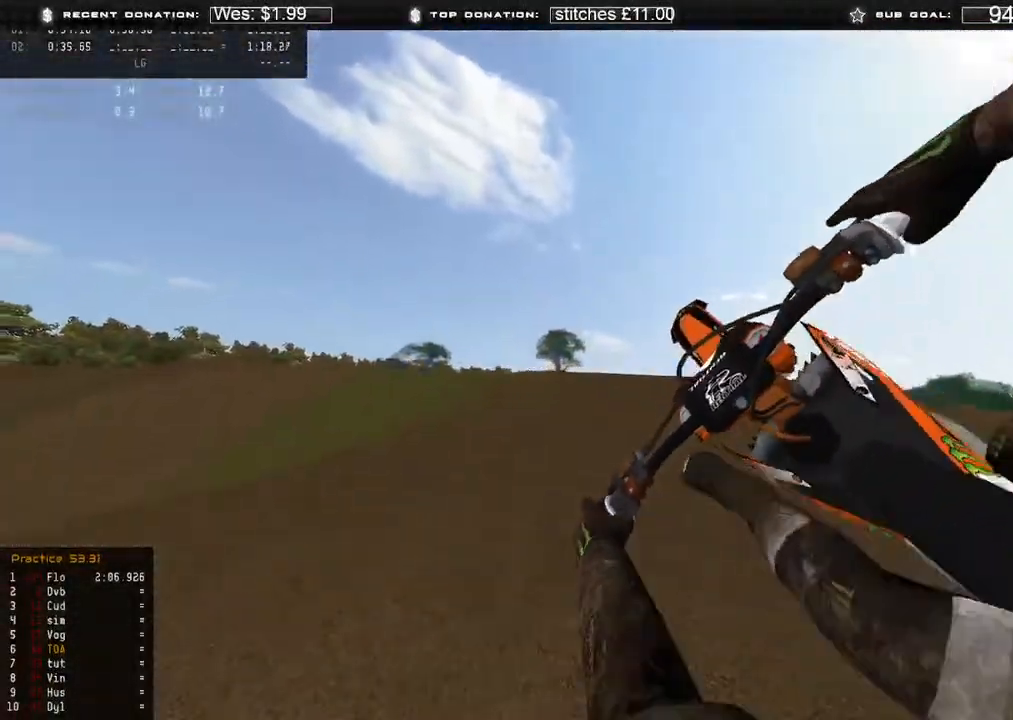
{"buttons": ["B", "R2"], "left_stick": "up-left", "right_stick": "down-left", "events": [[117, "R2", "down"], [150, "R3", "down"], [217, "right_stick", "down"], [233, "R3", "up"], [450, "B", "down"], [500, "right_stick", "down-left"]]}